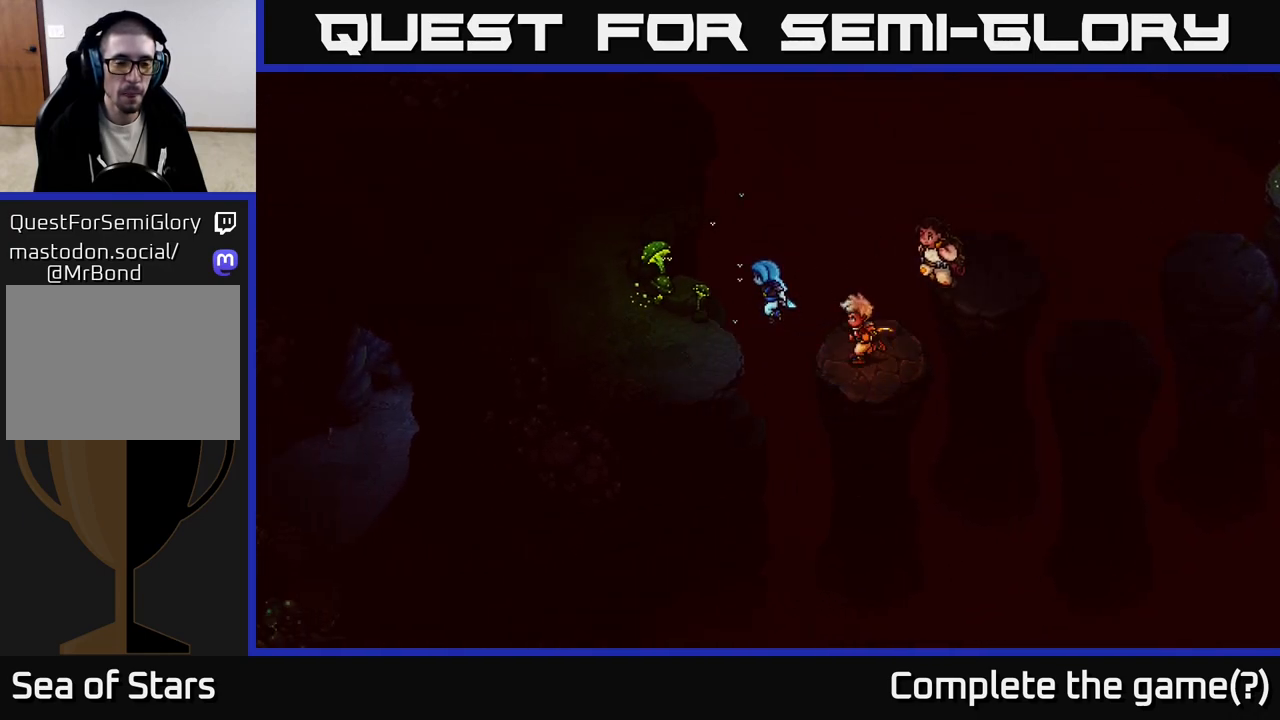
Gameplay with a controller (Xbox layout); each line is a JSON object with the inputs held at the frame after it. "events" lists button and stick changes between this image and that frame as [ms after this image, input, new state], when the widget could be followed in between.
{"buttons": [], "left_stick": "left", "right_stick": "center", "events": [[50, "A", "up"]]}
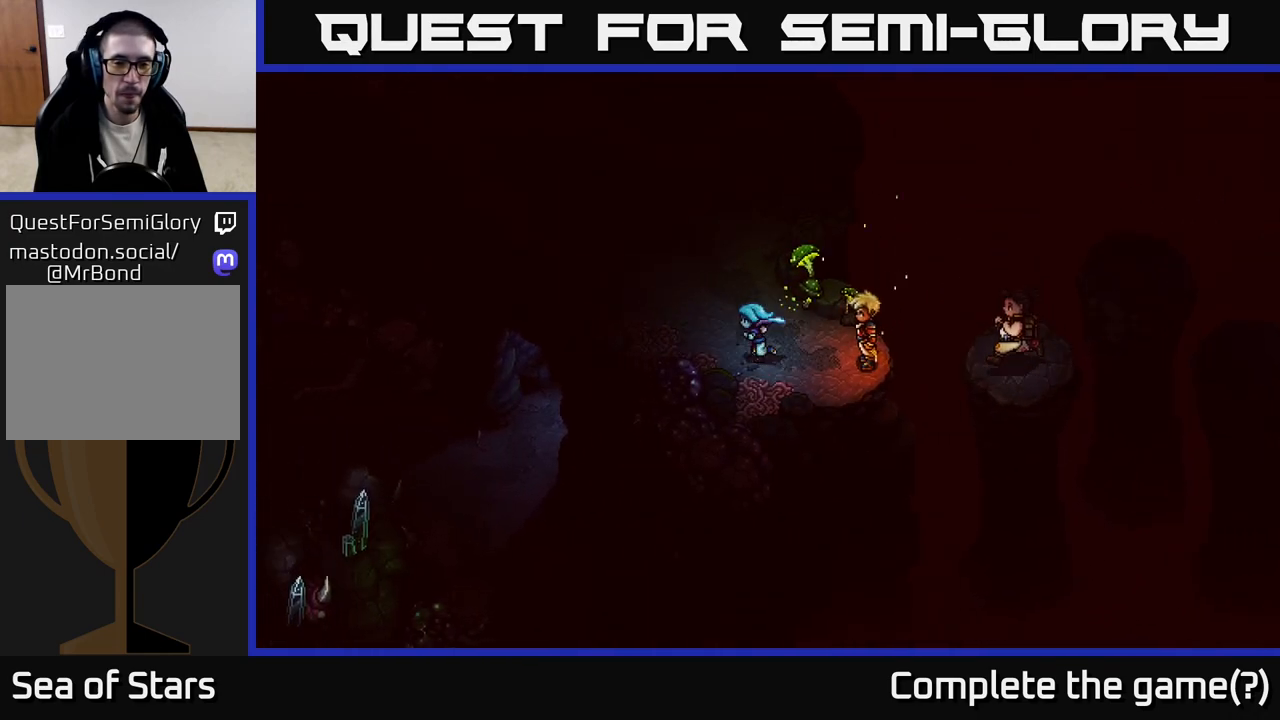
{"buttons": [], "left_stick": "up-left", "right_stick": "center", "events": [[50, "left_stick", "center"], [450, "left_stick", "up-left"]]}
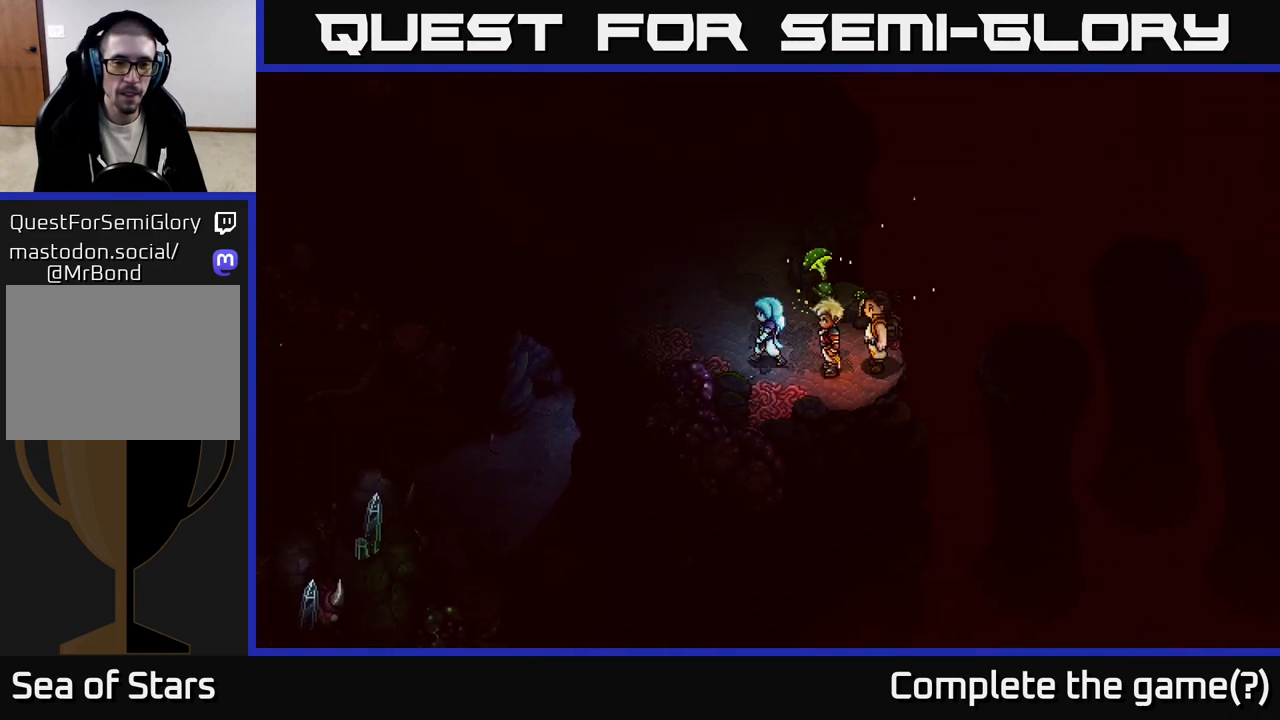
{"buttons": [], "left_stick": "center", "right_stick": "center", "events": [[183, "left_stick", "up"], [417, "left_stick", "center"]]}
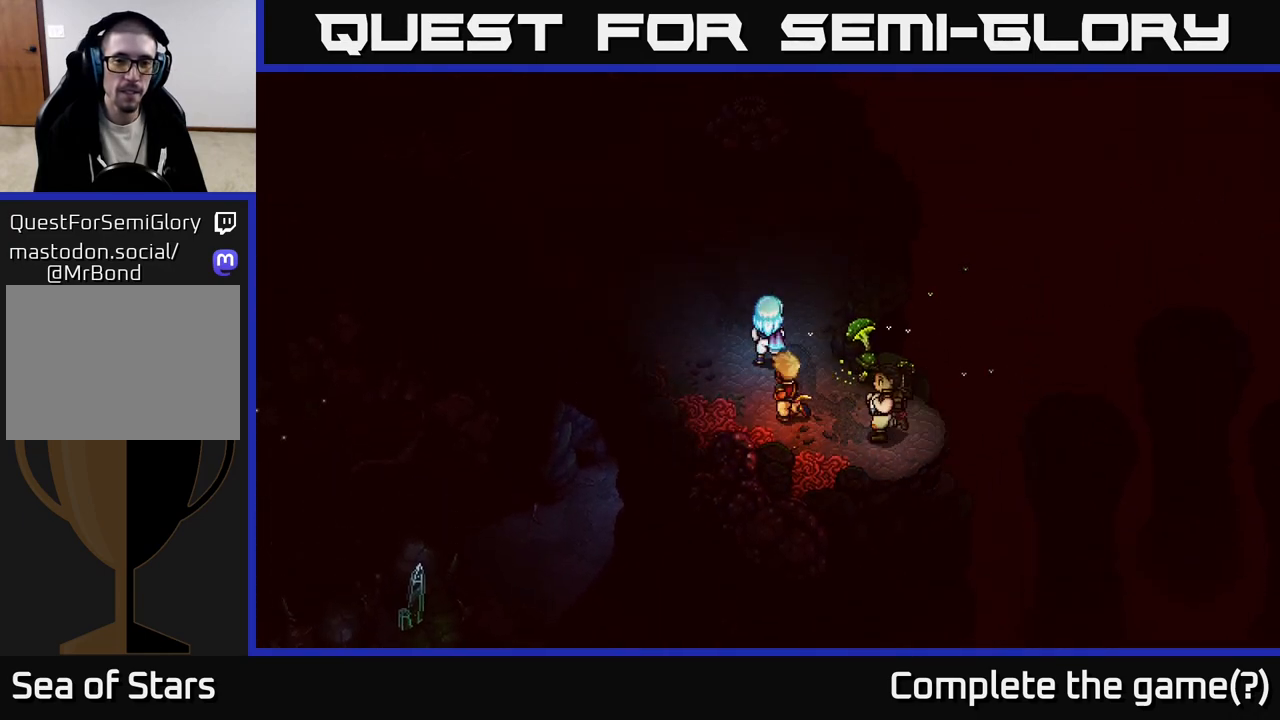
{"buttons": [], "left_stick": "center", "right_stick": "center", "events": [[167, "left_stick", "up"], [500, "left_stick", "center"]]}
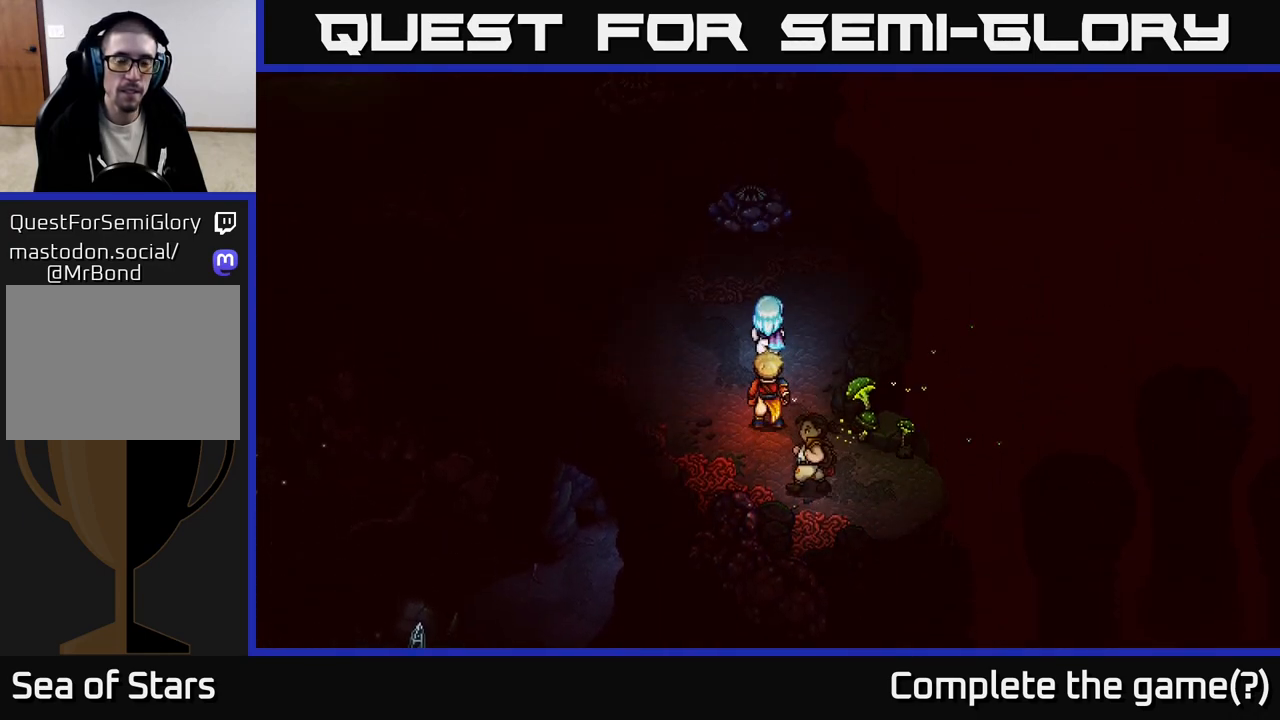
{"buttons": [], "left_stick": "down", "right_stick": "center", "events": [[150, "left_stick", "down-right"], [283, "left_stick", "down"]]}
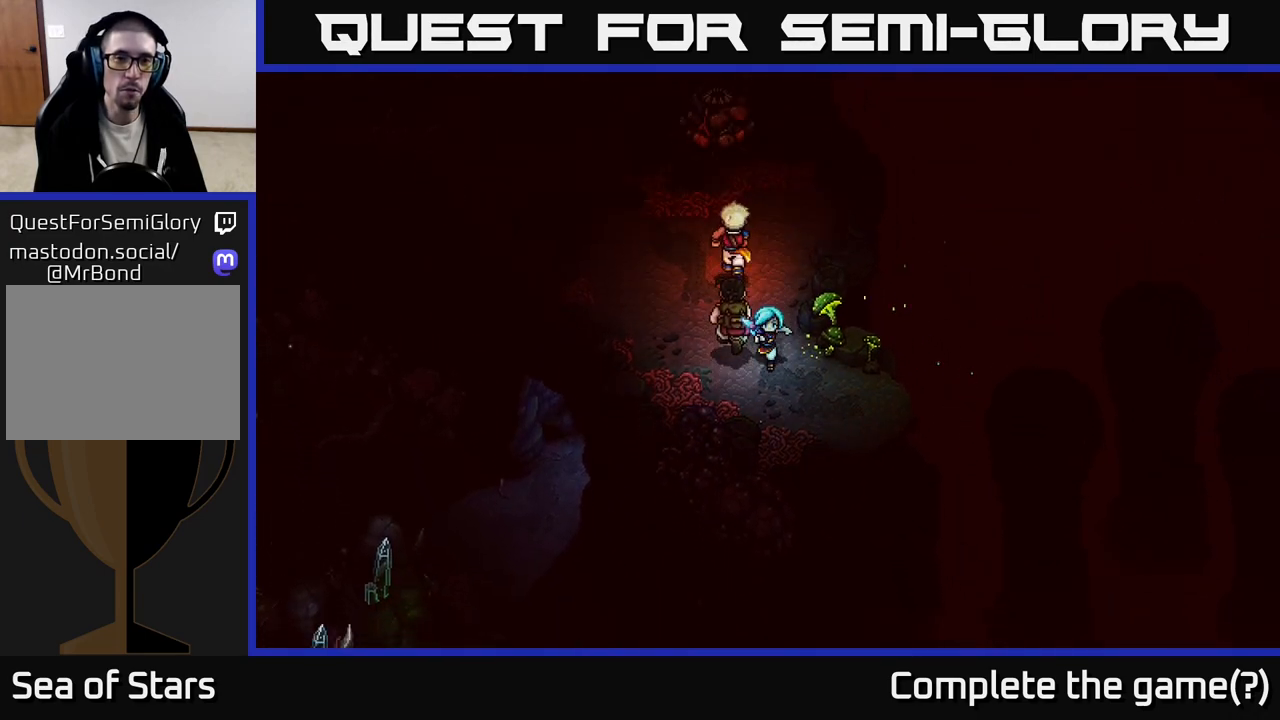
{"buttons": ["B"], "left_stick": "up", "right_stick": "center", "events": [[167, "left_stick", "down-right"], [283, "left_stick", "up-left"], [417, "left_stick", "up"], [450, "B", "down"]]}
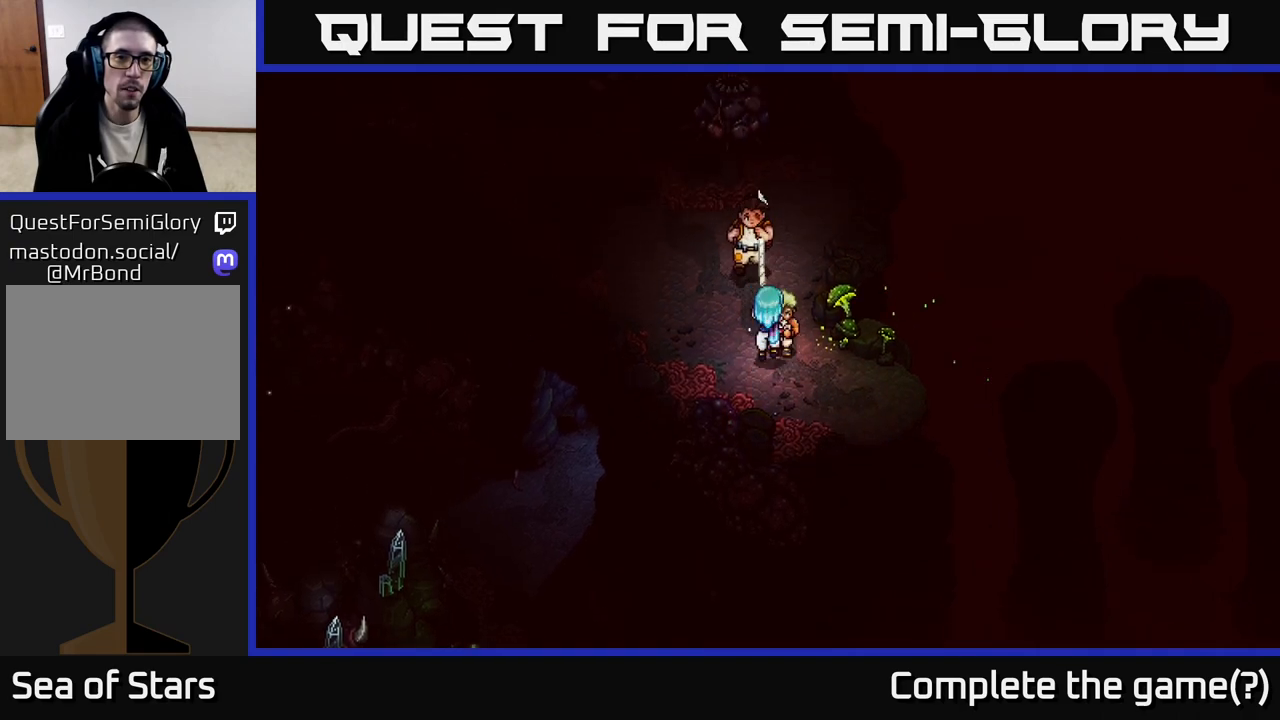
{"buttons": [], "left_stick": "up", "right_stick": "center", "events": [[183, "B", "up"]]}
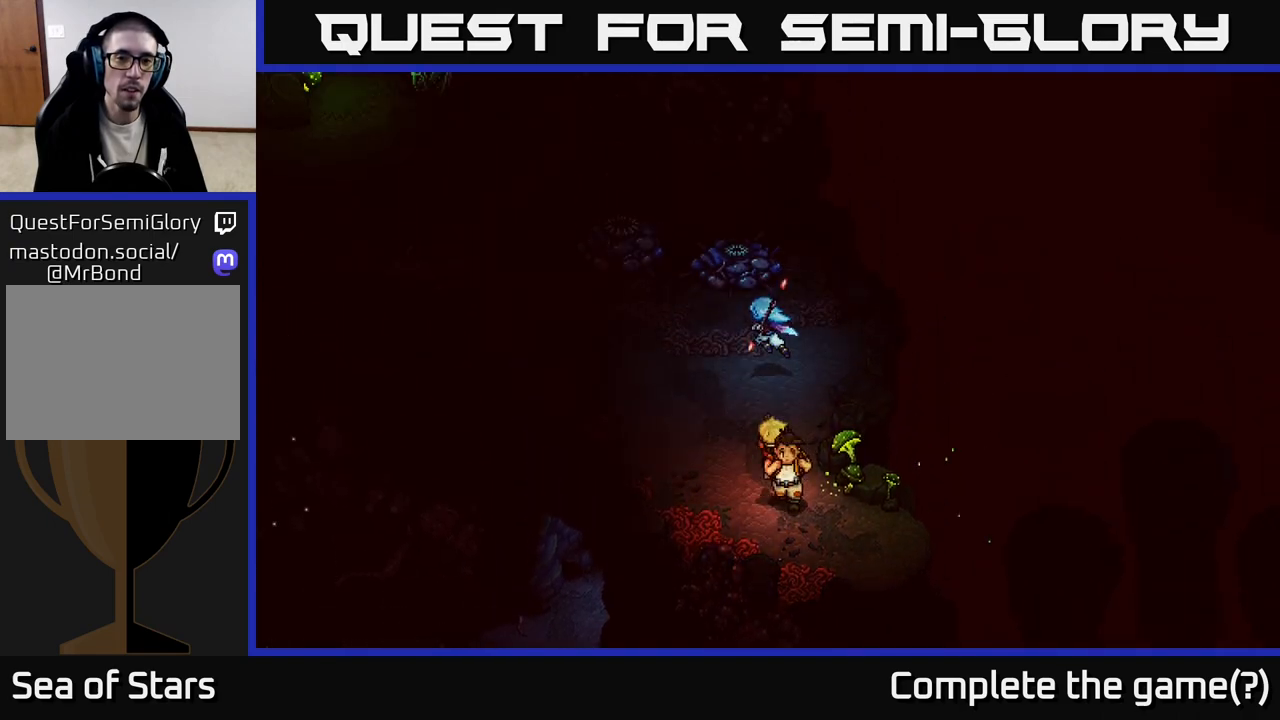
{"buttons": [], "left_stick": "center", "right_stick": "center", "events": [[17, "A", "down"], [367, "A", "up"], [500, "left_stick", "center"]]}
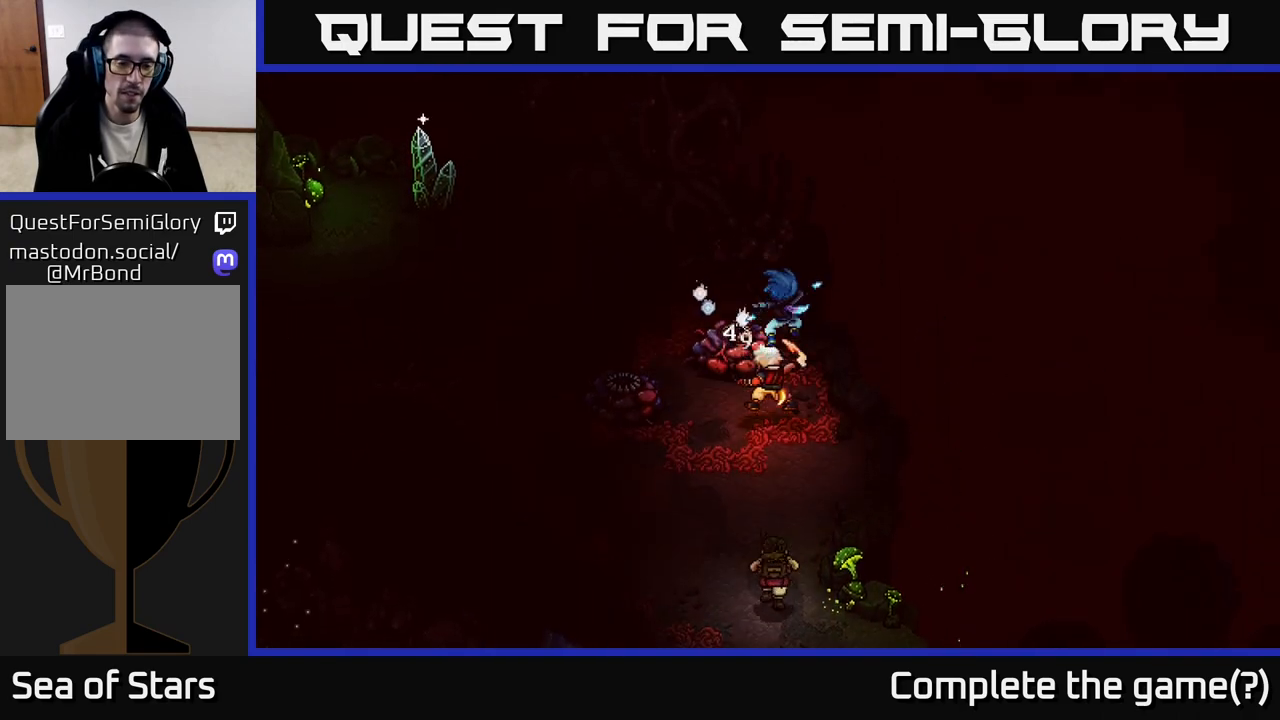
{"buttons": [], "left_stick": "center", "right_stick": "center", "events": []}
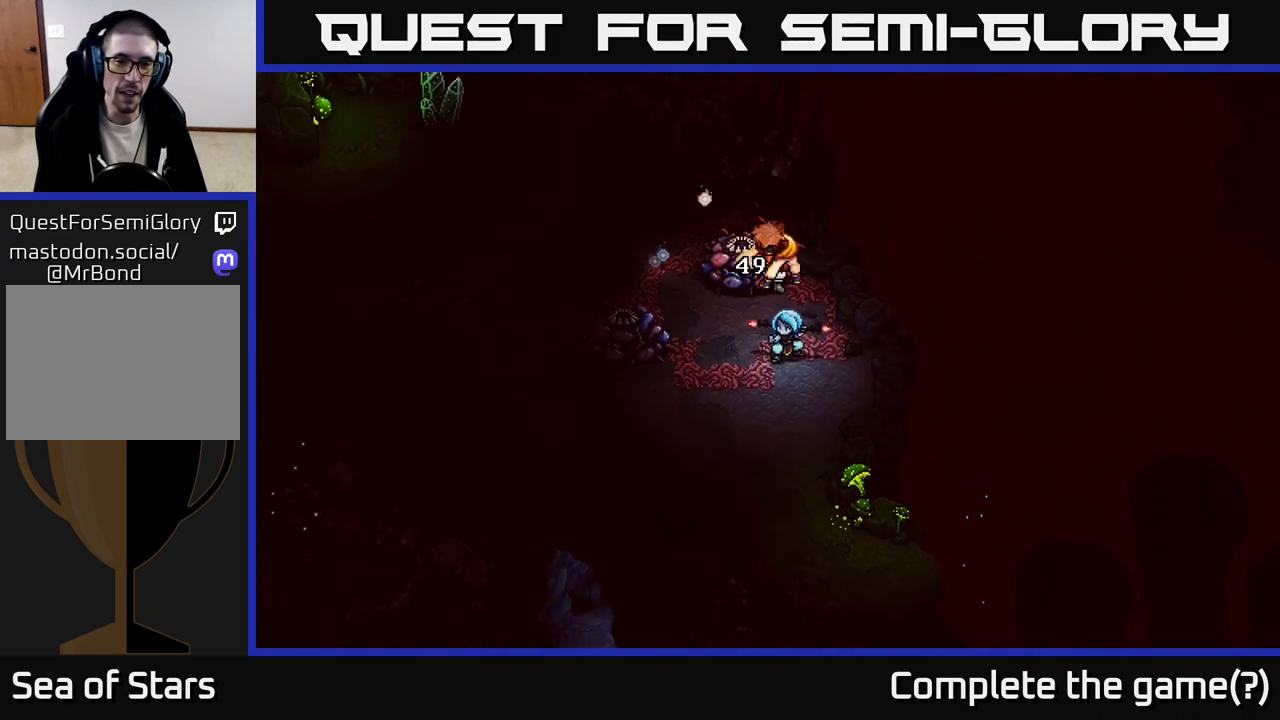
{"buttons": [], "left_stick": "center", "right_stick": "center", "events": []}
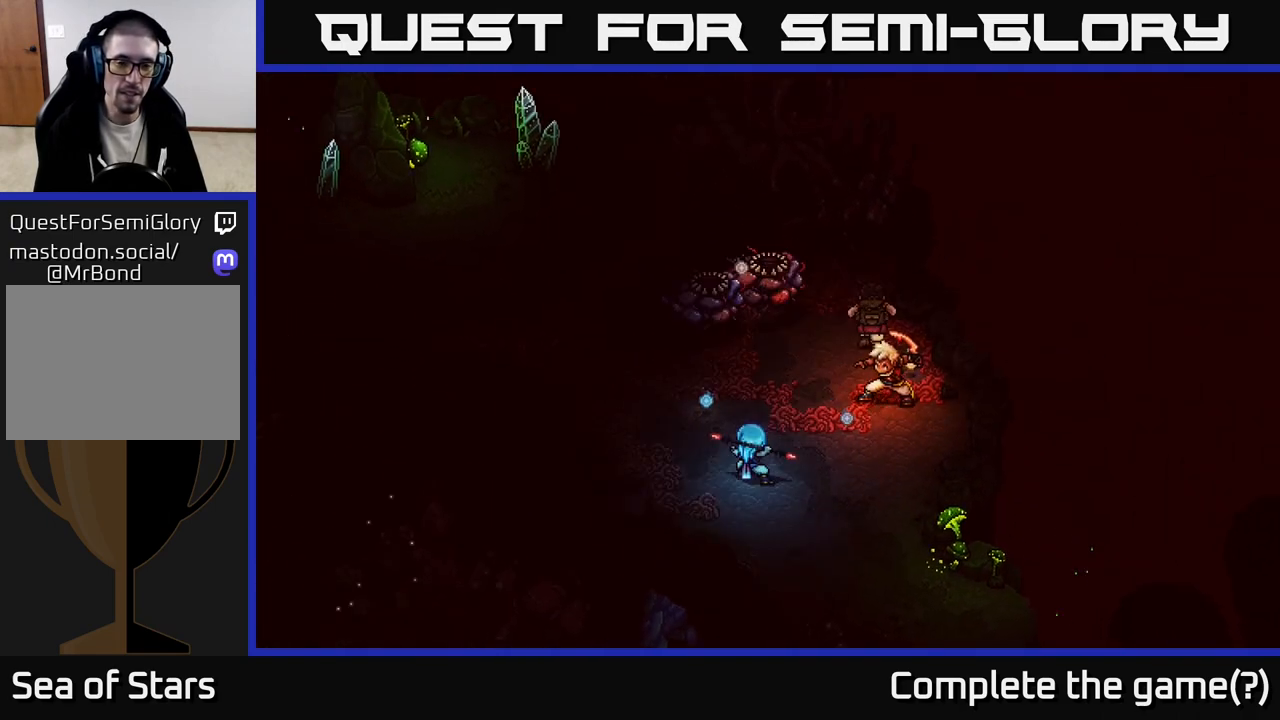
{"buttons": [], "left_stick": "center", "right_stick": "center", "events": []}
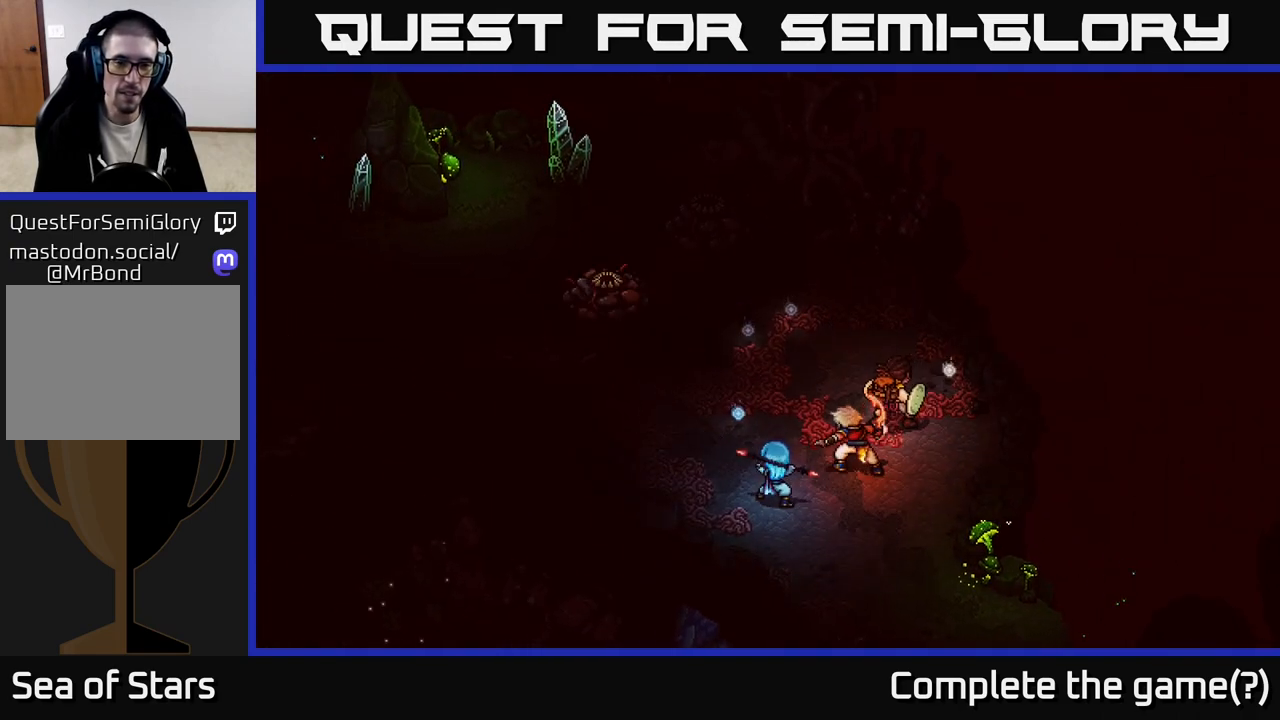
{"buttons": [], "left_stick": "center", "right_stick": "center", "events": []}
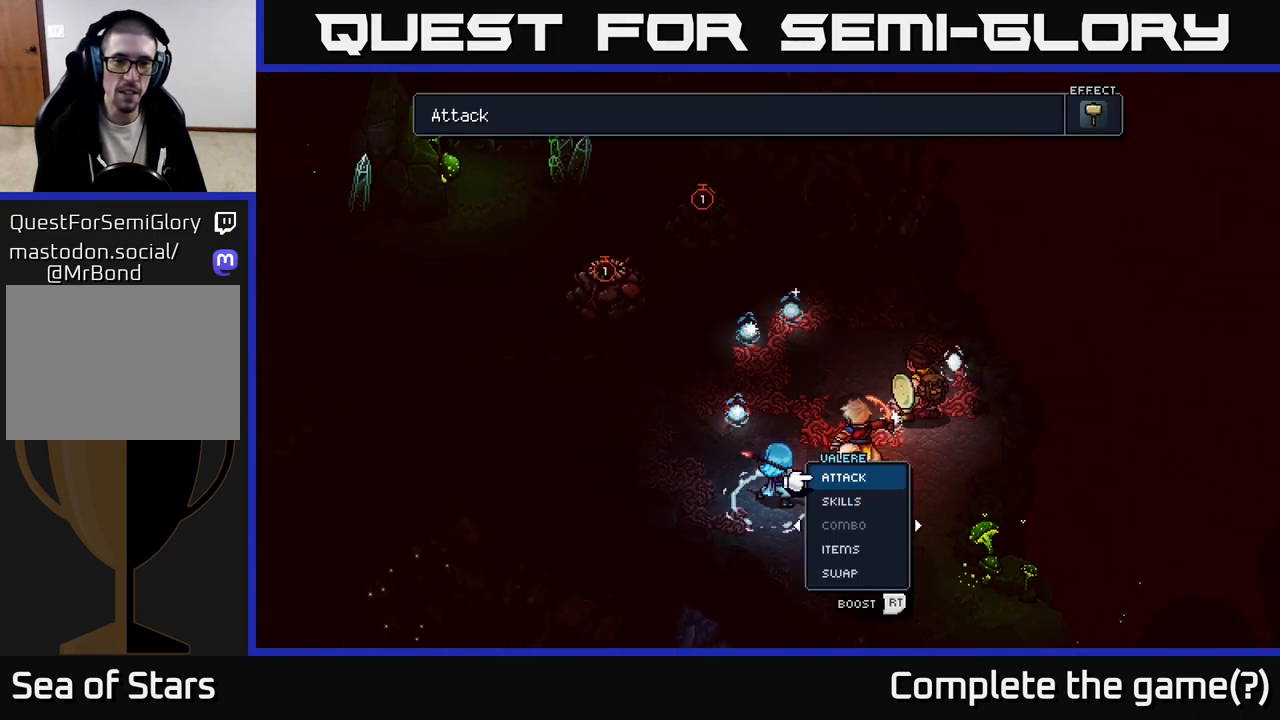
{"buttons": [], "left_stick": "center", "right_stick": "center", "events": []}
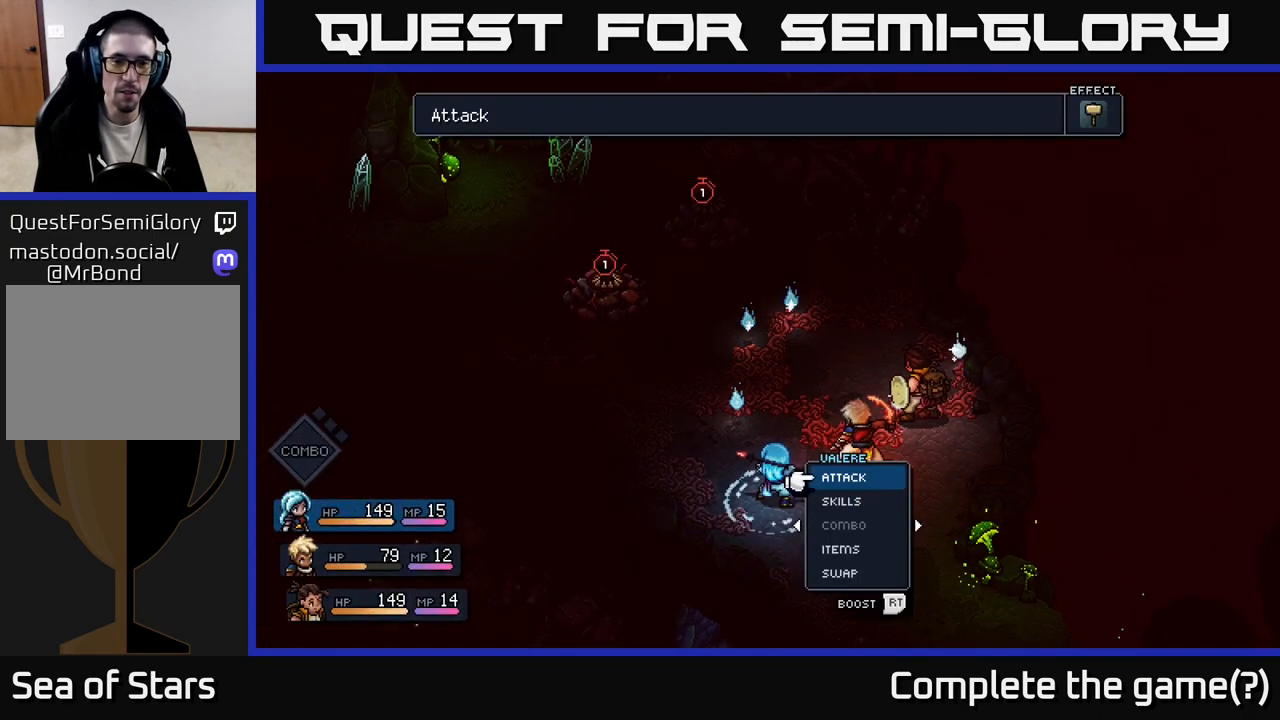
{"buttons": [], "left_stick": "center", "right_stick": "center", "events": []}
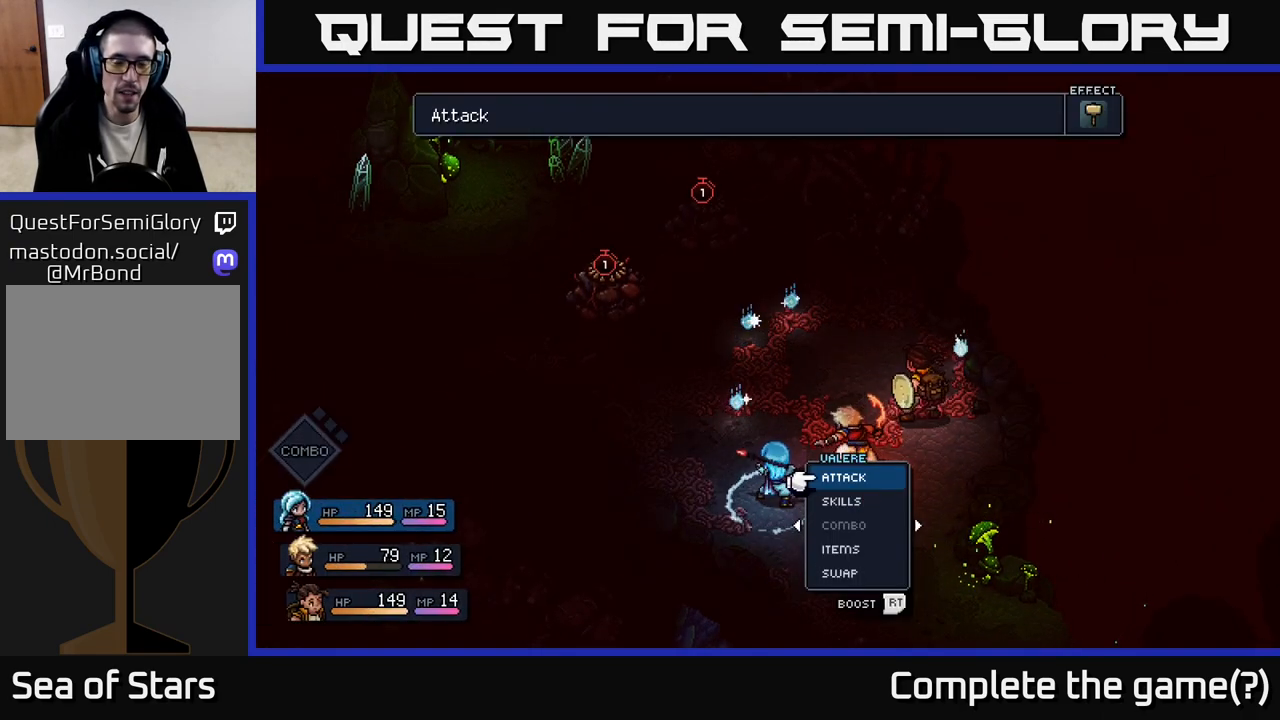
{"buttons": [], "left_stick": "center", "right_stick": "center", "events": [[183, "left_stick", "right"], [400, "left_stick", "center"]]}
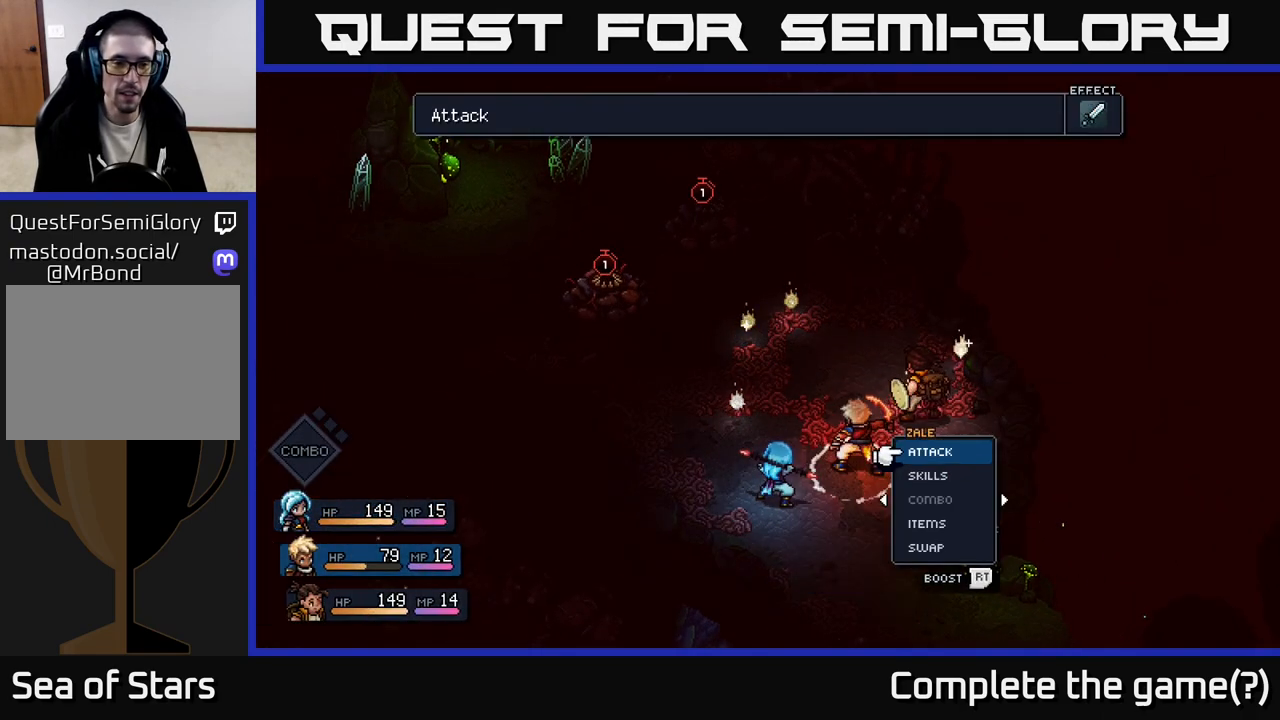
{"buttons": [], "left_stick": "center", "right_stick": "center", "events": [[33, "left_stick", "left"], [217, "left_stick", "center"]]}
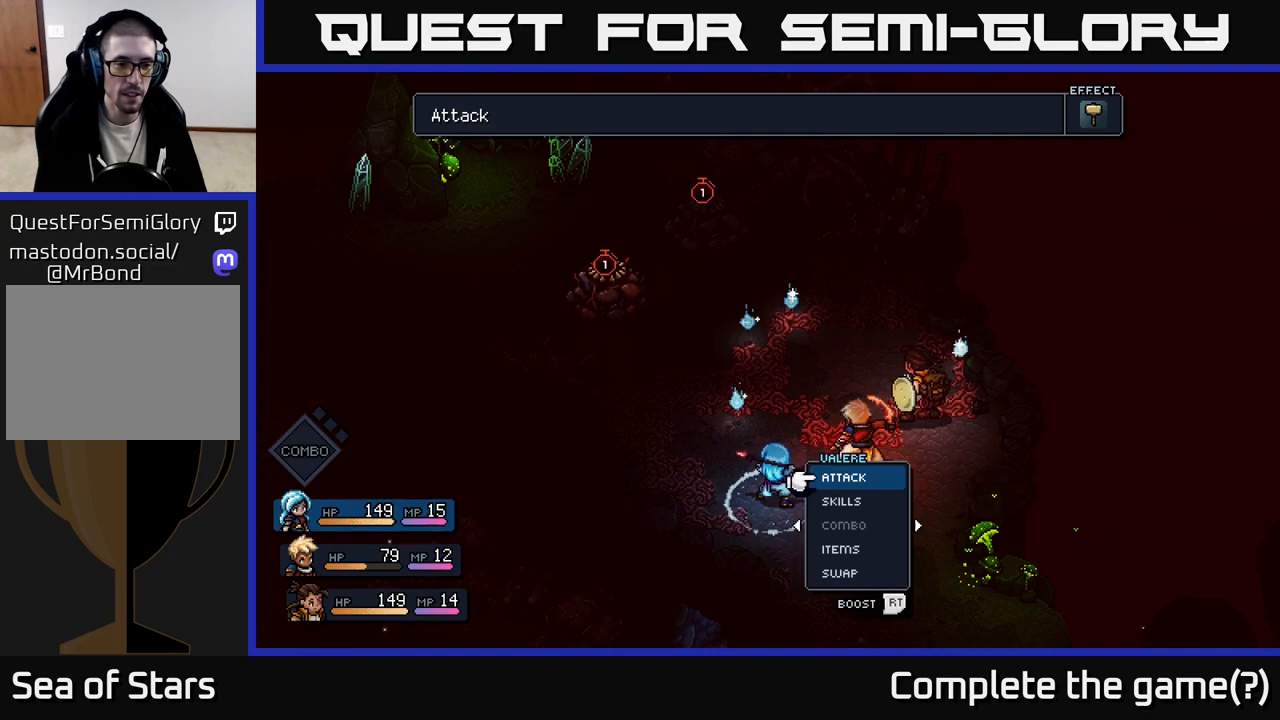
{"buttons": [], "left_stick": "center", "right_stick": "center", "events": [[133, "left_stick", "right"], [350, "left_stick", "center"]]}
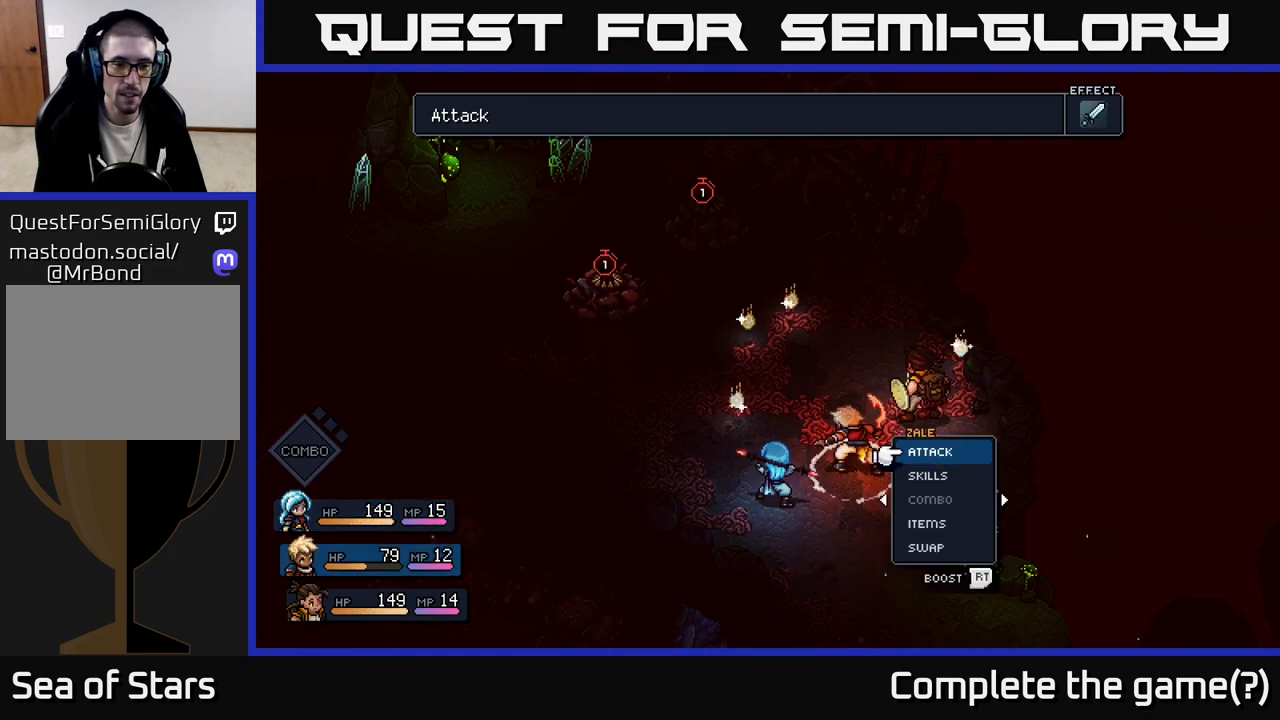
{"buttons": [], "left_stick": "center", "right_stick": "center", "events": []}
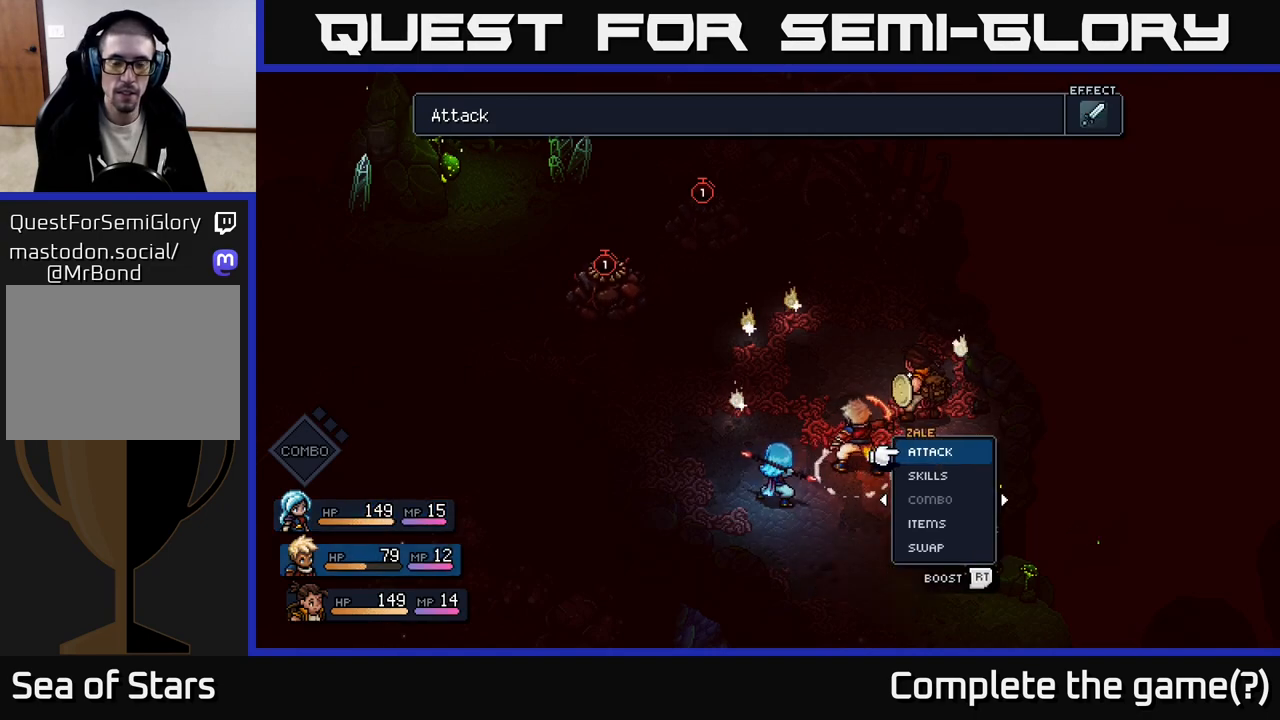
{"buttons": ["R2"], "left_stick": "center", "right_stick": "center", "events": [[133, "R2", "down"]]}
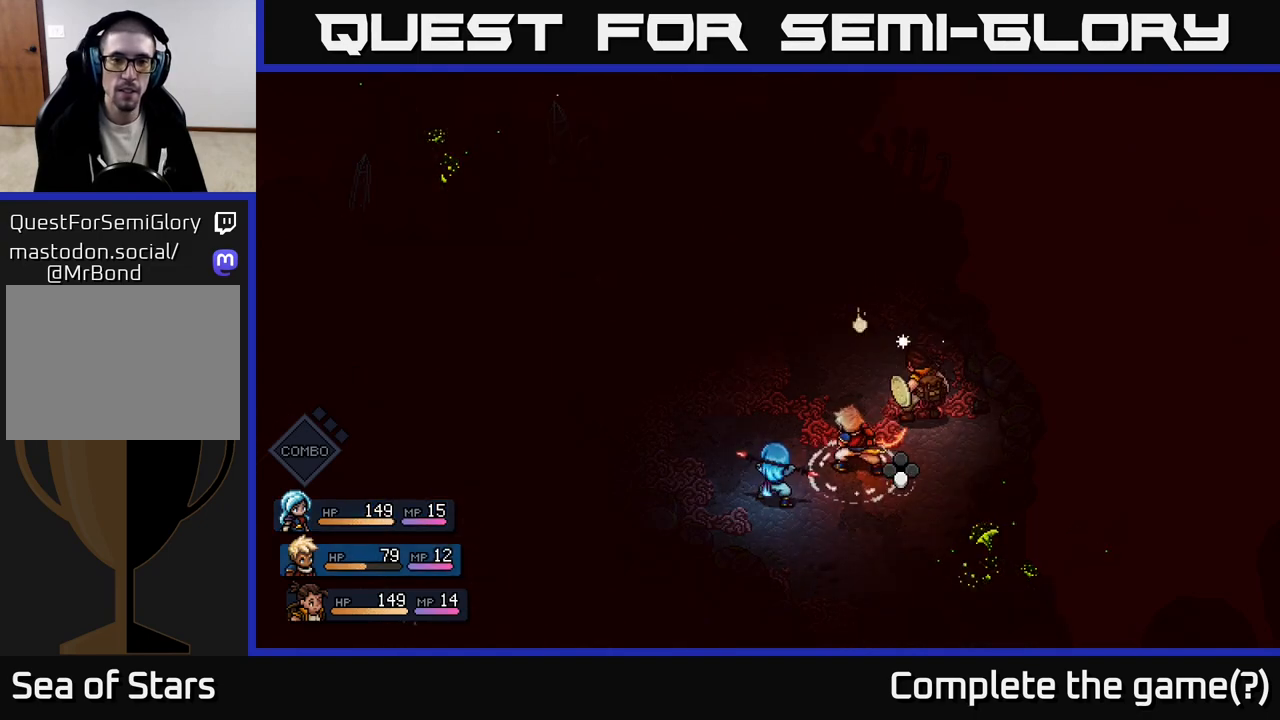
{"buttons": ["R2"], "left_stick": "center", "right_stick": "center", "events": [[133, "A", "down"], [250, "A", "up"]]}
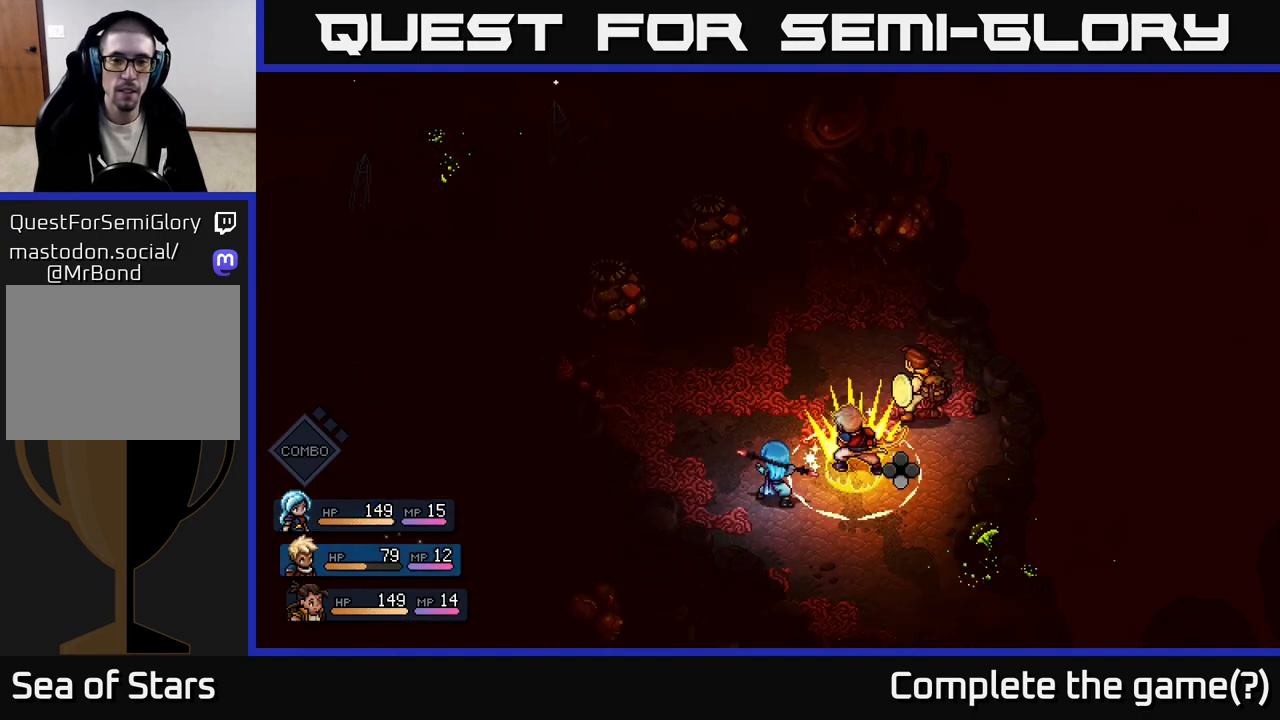
{"buttons": [], "left_stick": "center", "right_stick": "center", "events": [[33, "R2", "up"], [367, "A", "down"], [467, "A", "up"]]}
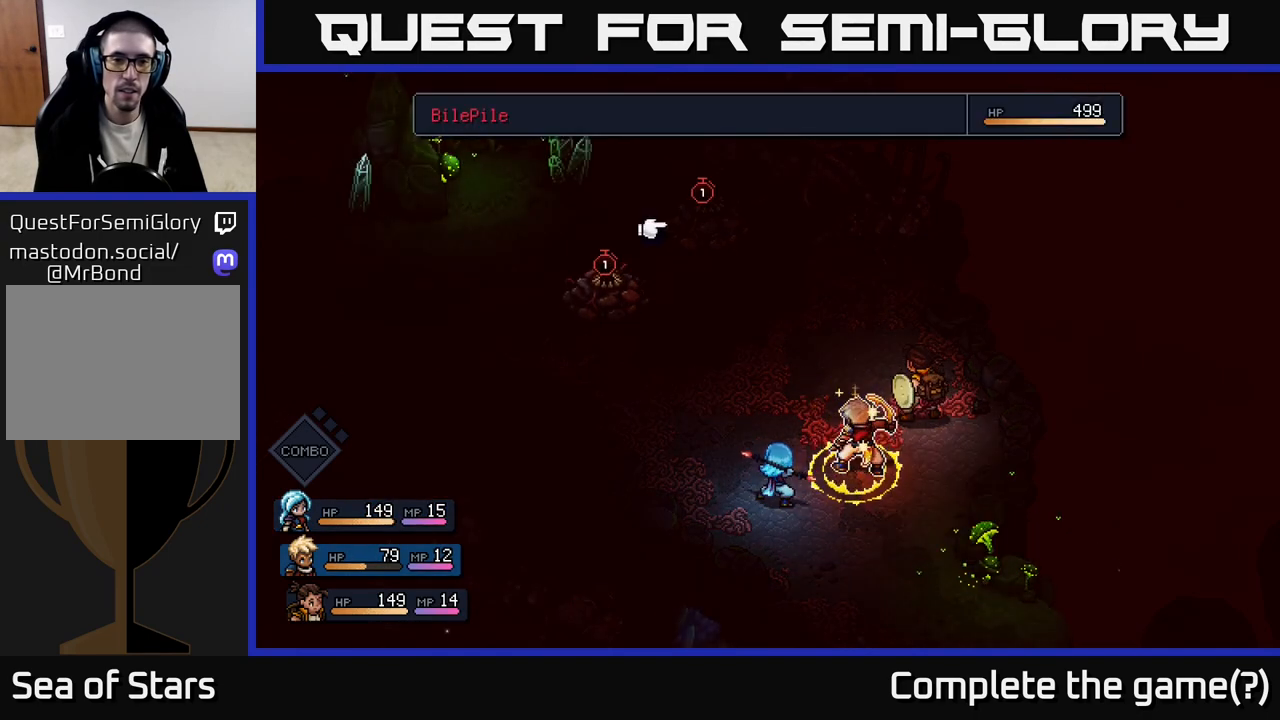
{"buttons": [], "left_stick": "center", "right_stick": "center", "events": []}
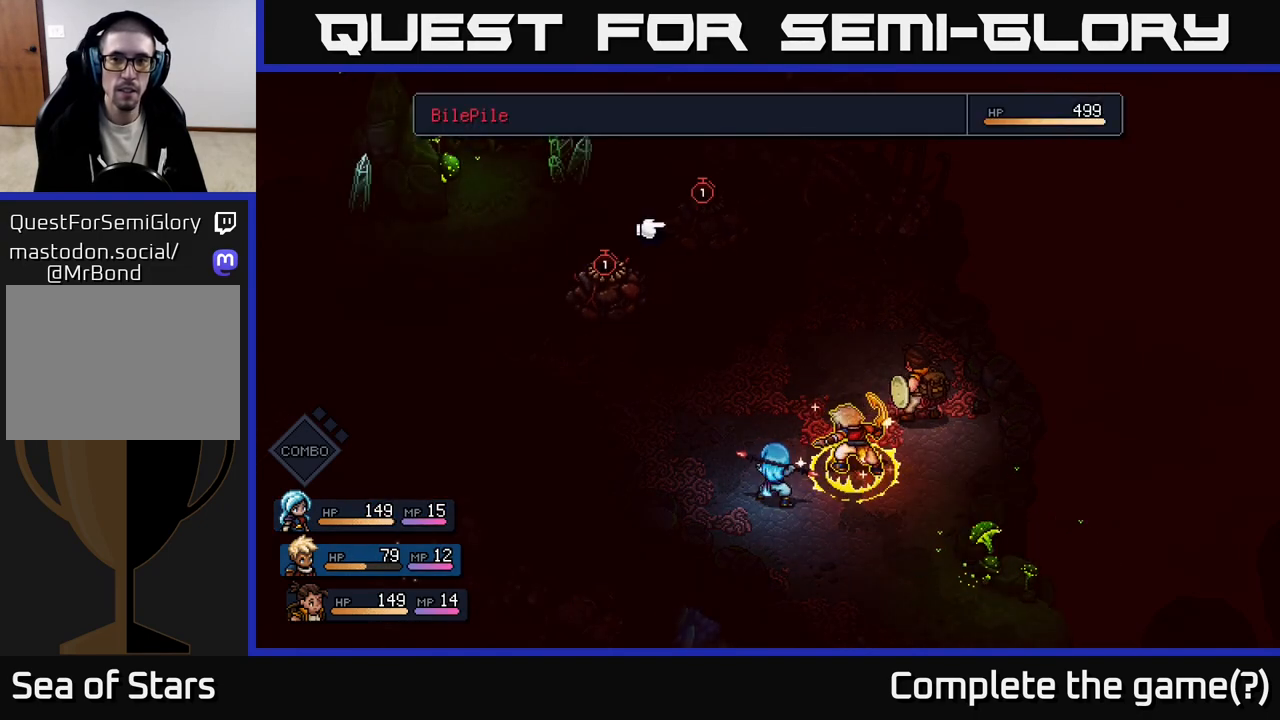
{"buttons": [], "left_stick": "center", "right_stick": "center", "events": [[217, "left_stick", "left"], [450, "left_stick", "center"]]}
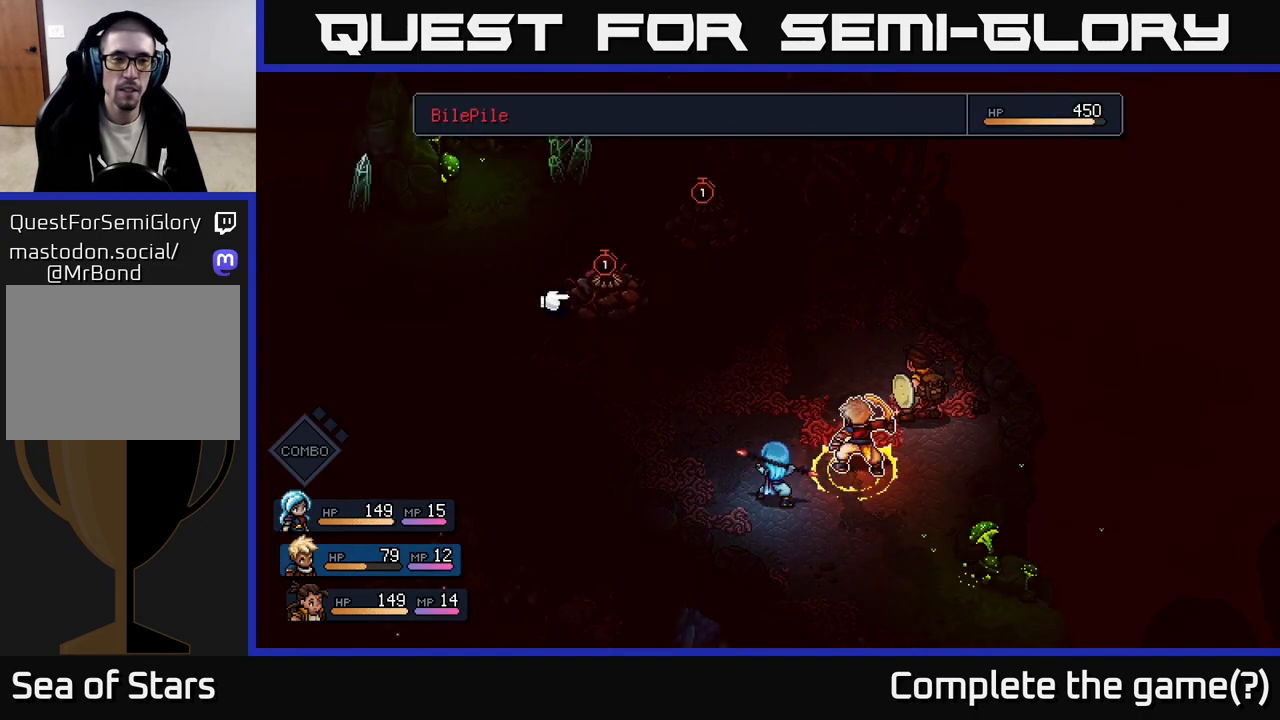
{"buttons": [], "left_stick": "center", "right_stick": "center", "events": []}
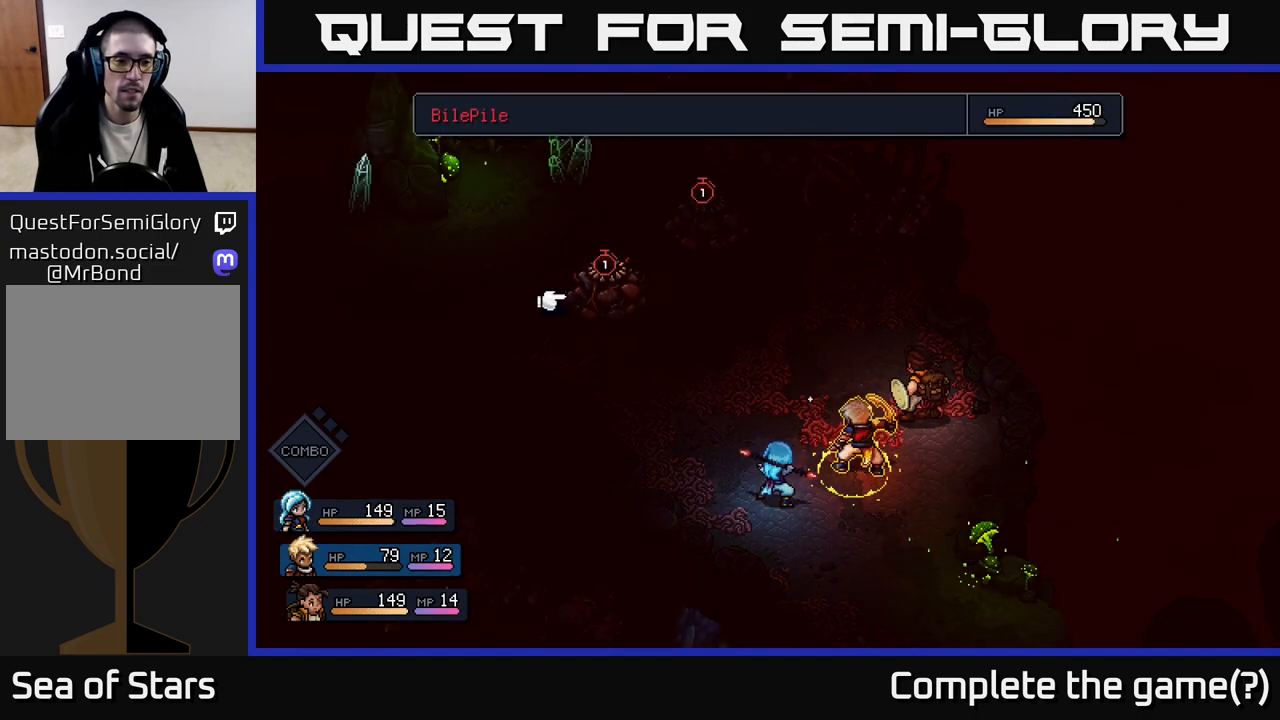
{"buttons": [], "left_stick": "center", "right_stick": "center", "events": [[17, "left_stick", "right"], [200, "left_stick", "center"], [267, "B", "down"], [350, "B", "up"]]}
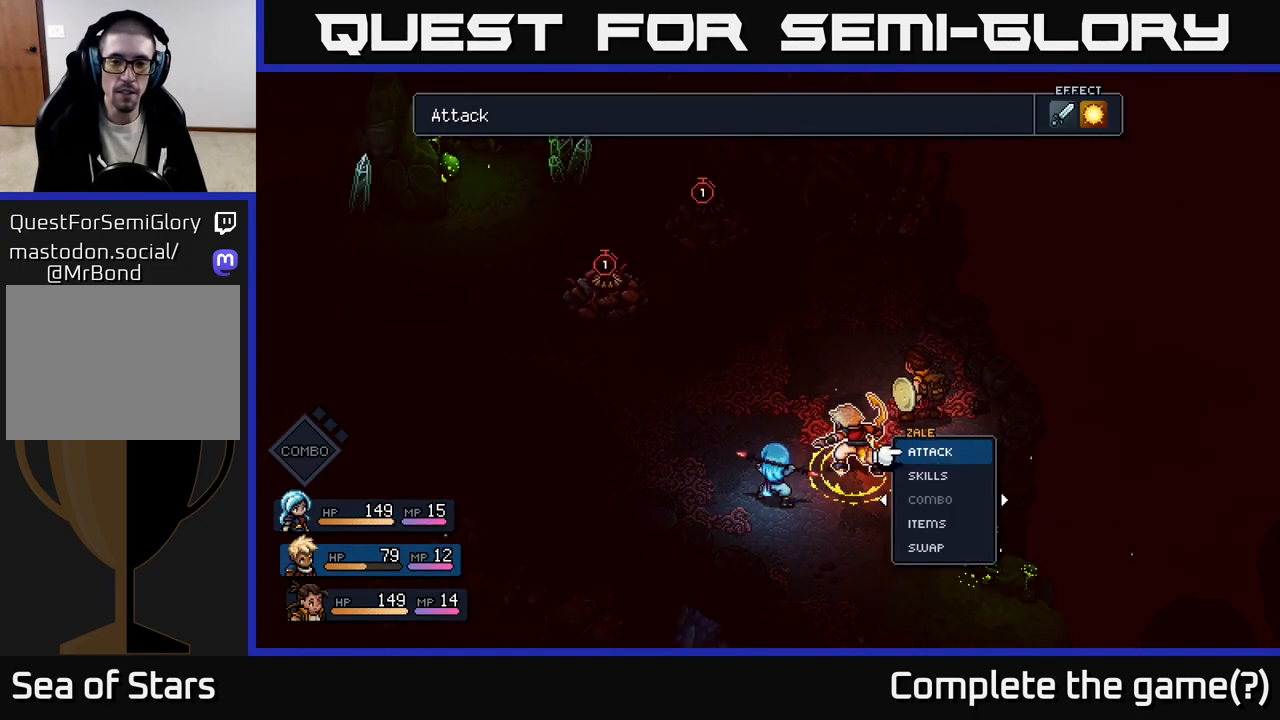
{"buttons": [], "left_stick": "center", "right_stick": "center", "events": [[233, "left_stick", "down"], [450, "left_stick", "center"]]}
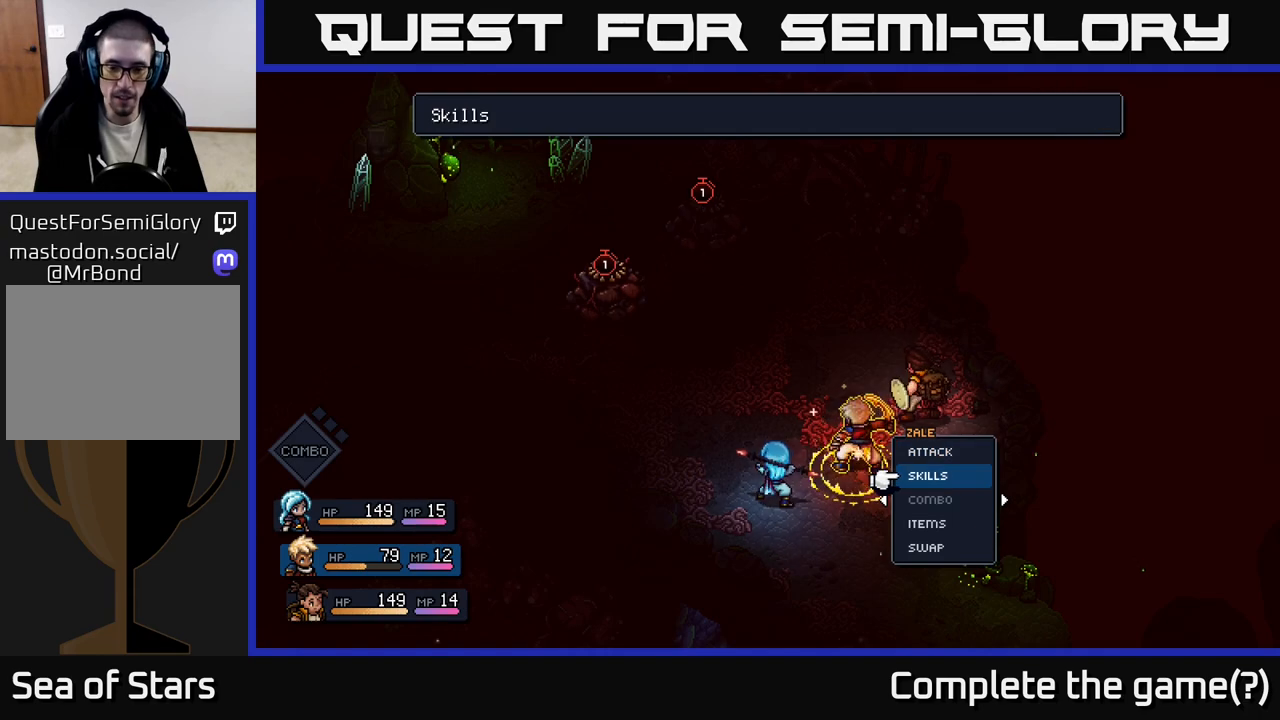
{"buttons": [], "left_stick": "down", "right_stick": "center", "events": [[117, "A", "down"], [200, "A", "up"], [483, "left_stick", "down"]]}
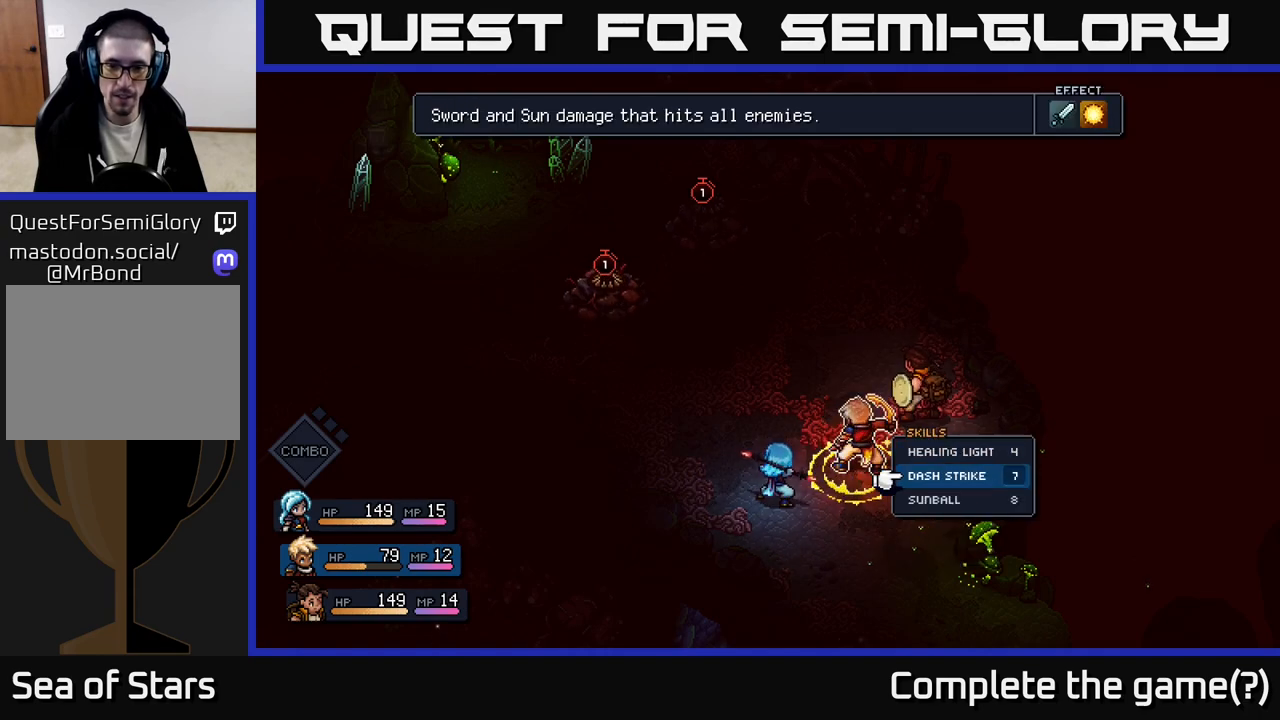
{"buttons": [], "left_stick": "center", "right_stick": "center", "events": [[183, "left_stick", "center"], [267, "left_stick", "down"], [367, "A", "down"], [433, "left_stick", "center"], [450, "A", "up"]]}
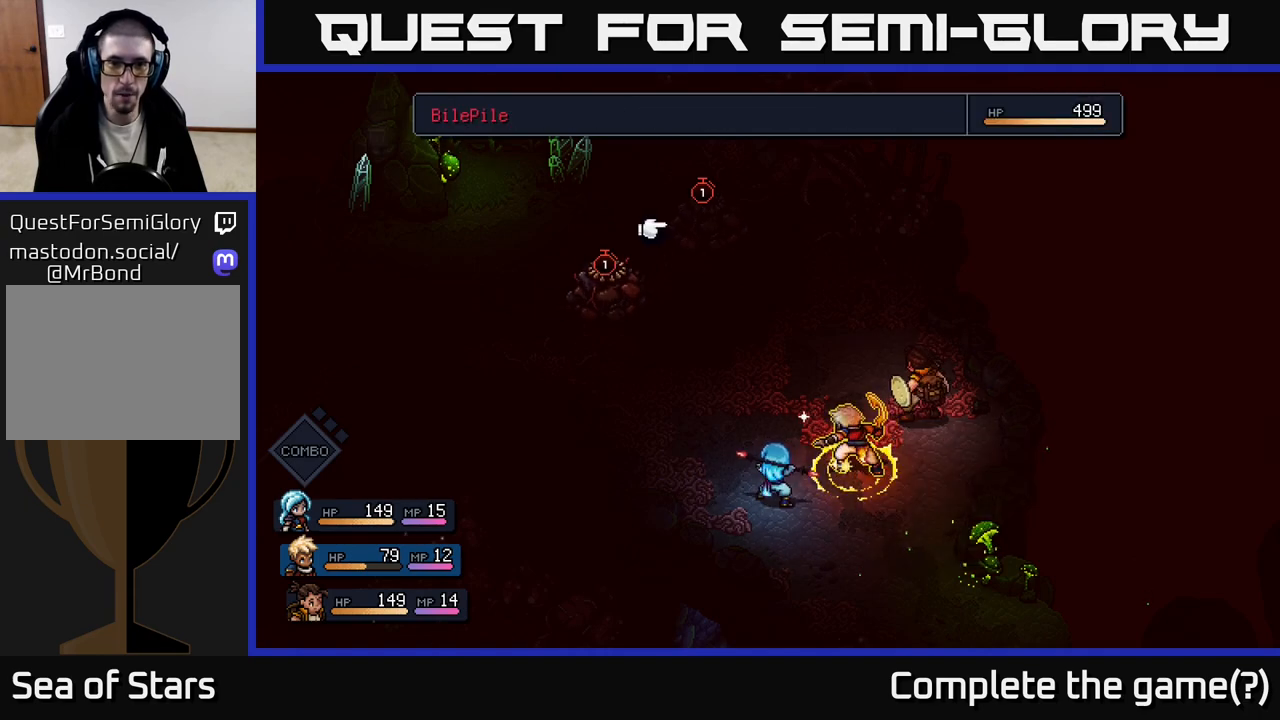
{"buttons": [], "left_stick": "center", "right_stick": "center", "events": []}
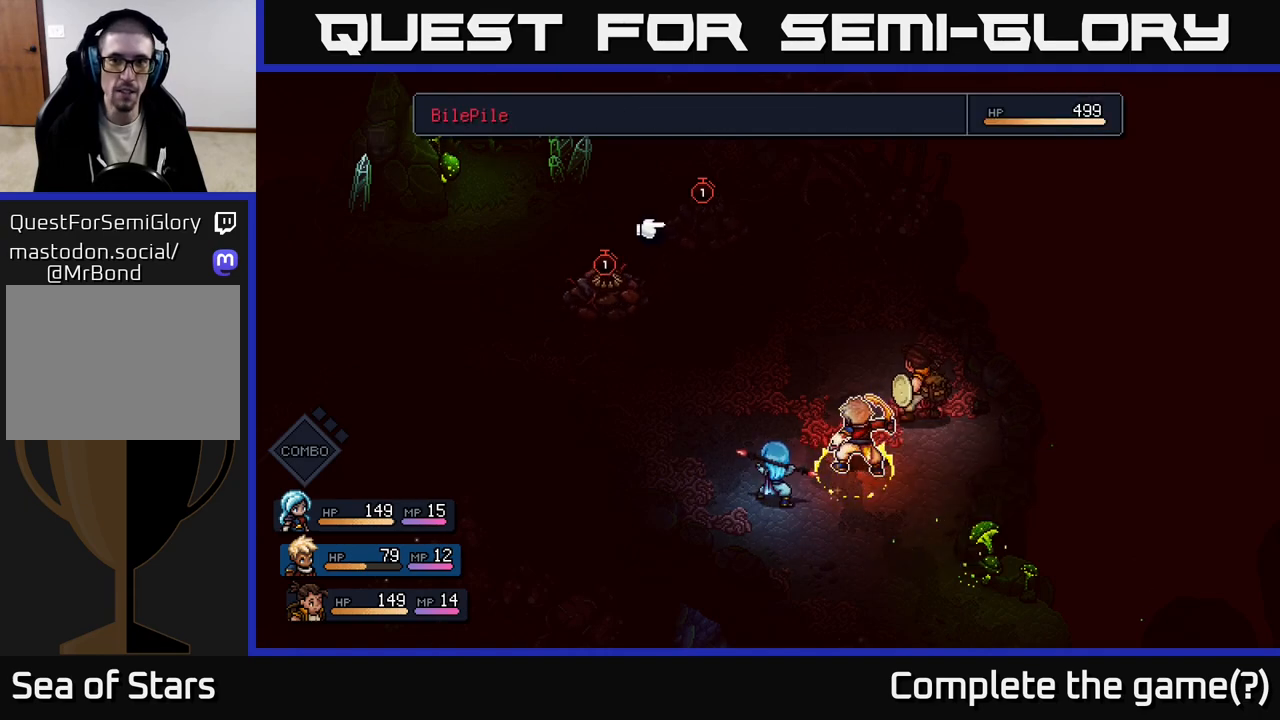
{"buttons": [], "left_stick": "center", "right_stick": "center", "events": []}